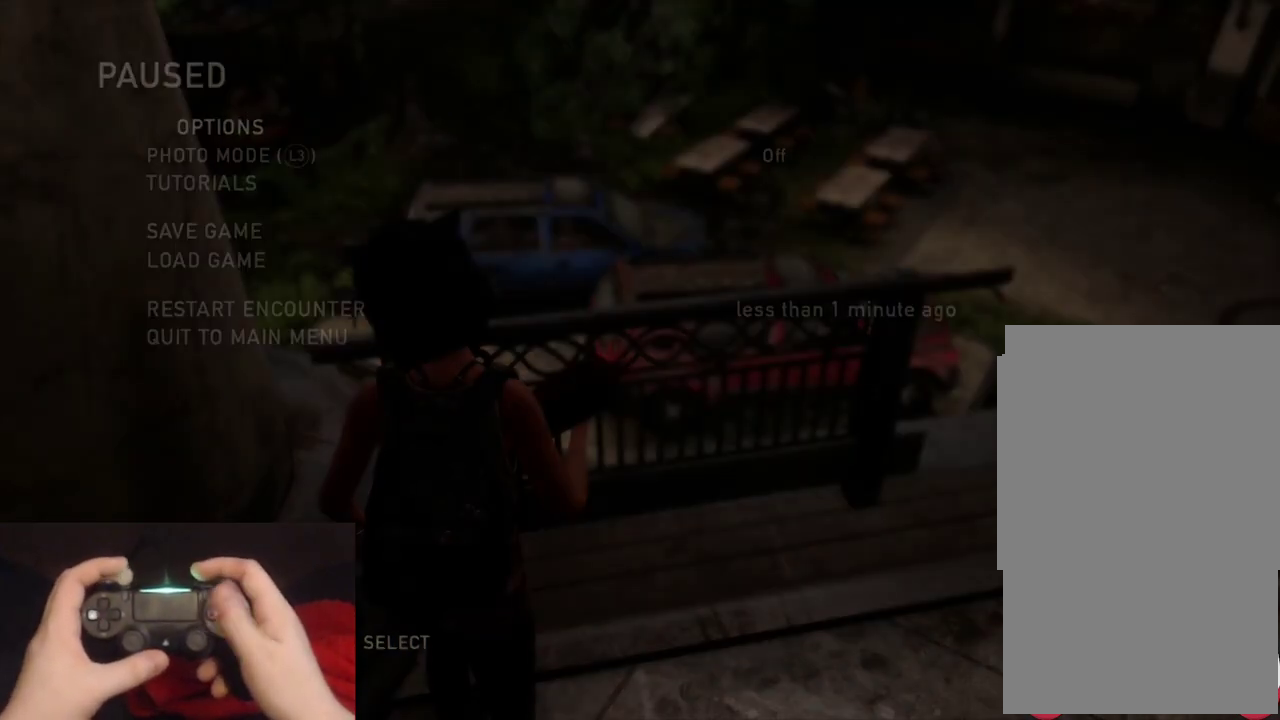
Gameplay with a controller (PlayStation layout); each line is a JSON object with the inputs held at the frame after it. "events" lists button and stick changes between this image and that frame as [ms after this image, input, new state], when the widget could be followed in between.
{"buttons": ["L1"], "left_stick": "center", "right_stick": "center", "events": [[33, "L1", "down"]]}
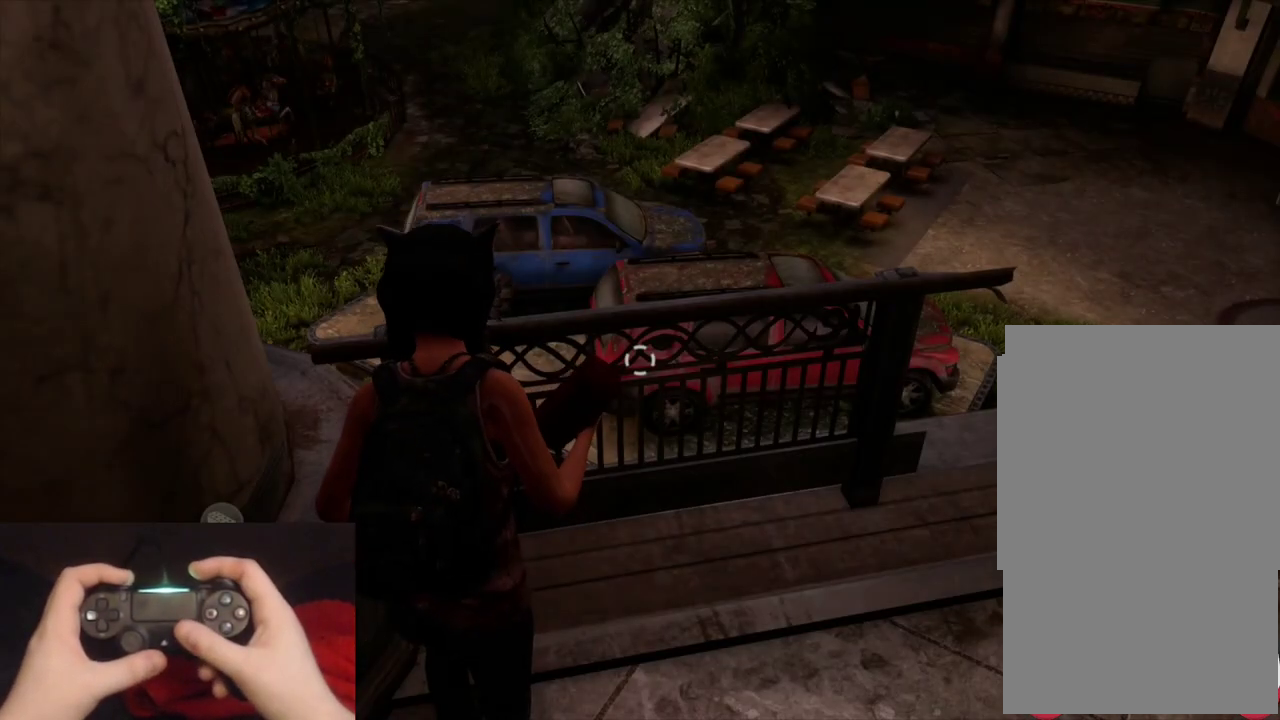
{"buttons": ["L1"], "left_stick": "center", "right_stick": "center", "events": [[117, "right_stick", "up"], [217, "left_stick", "up"], [217, "right_stick", "center"], [317, "L1", "up"], [317, "left_stick", "center"], [450, "L1", "down"]]}
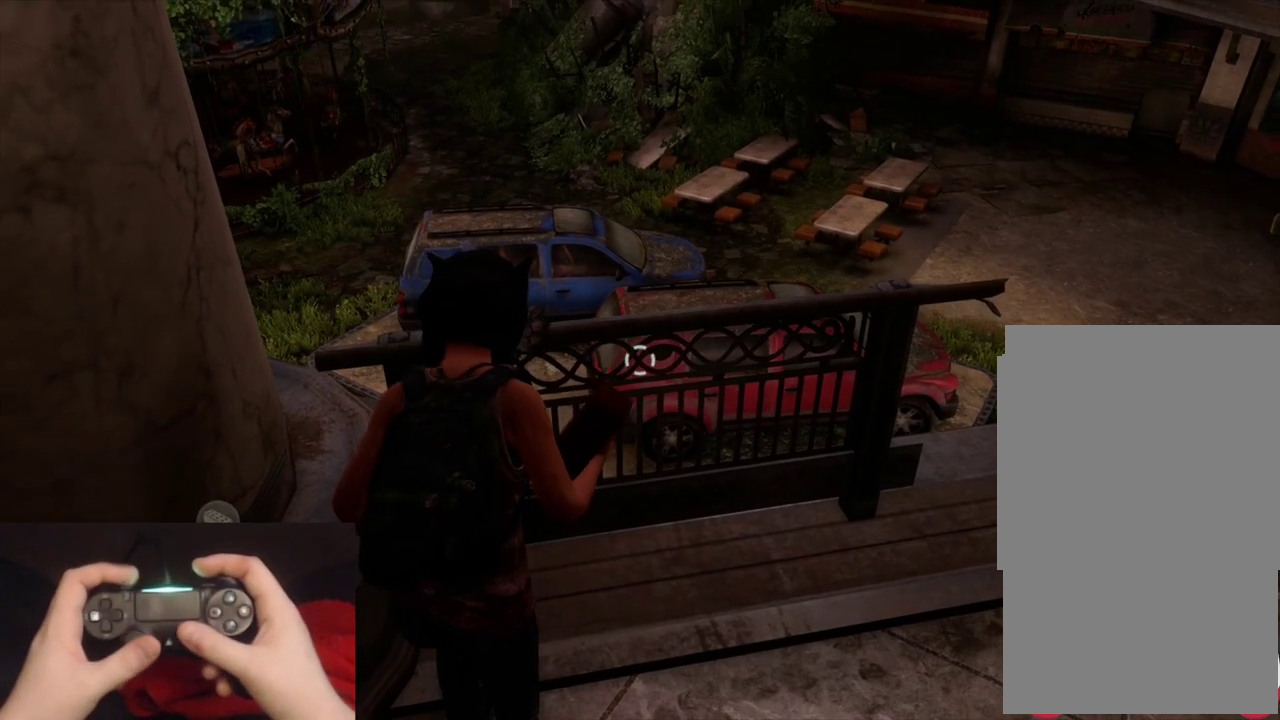
{"buttons": ["L1"], "left_stick": "center", "right_stick": "down-left", "events": [[400, "right_stick", "down-left"]]}
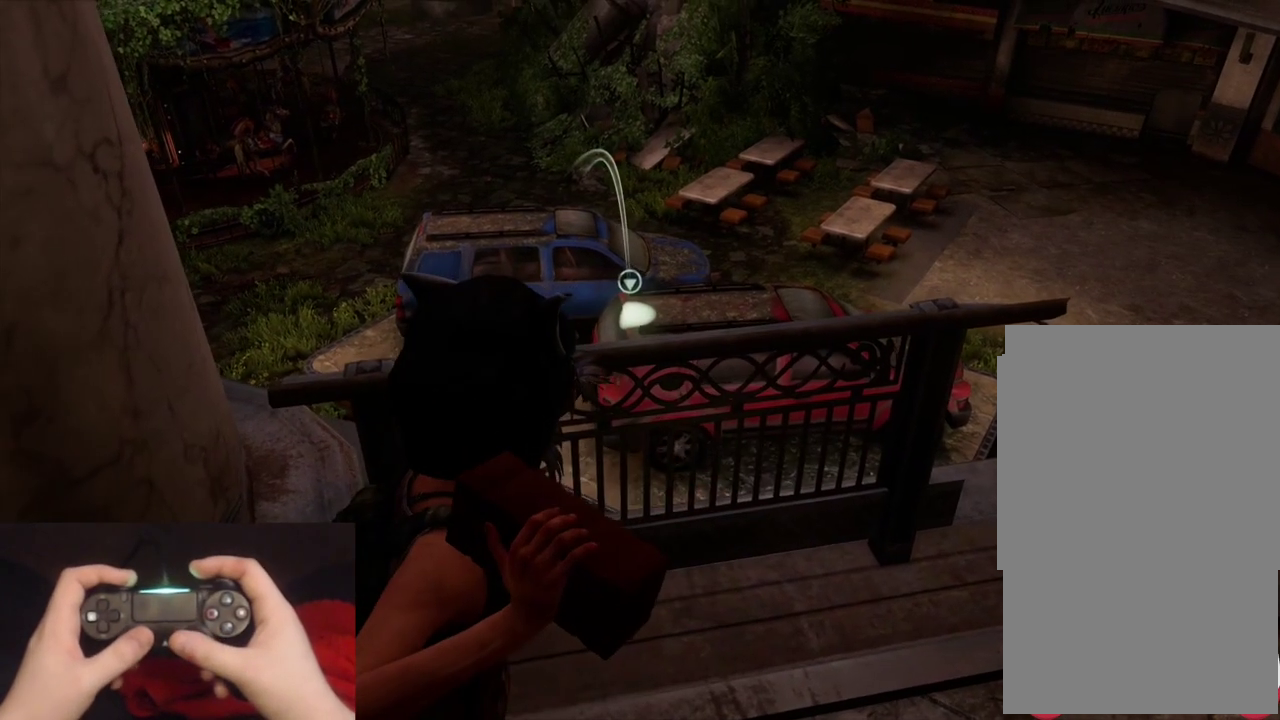
{"buttons": ["L1"], "left_stick": "center", "right_stick": "center", "events": [[100, "right_stick", "center"]]}
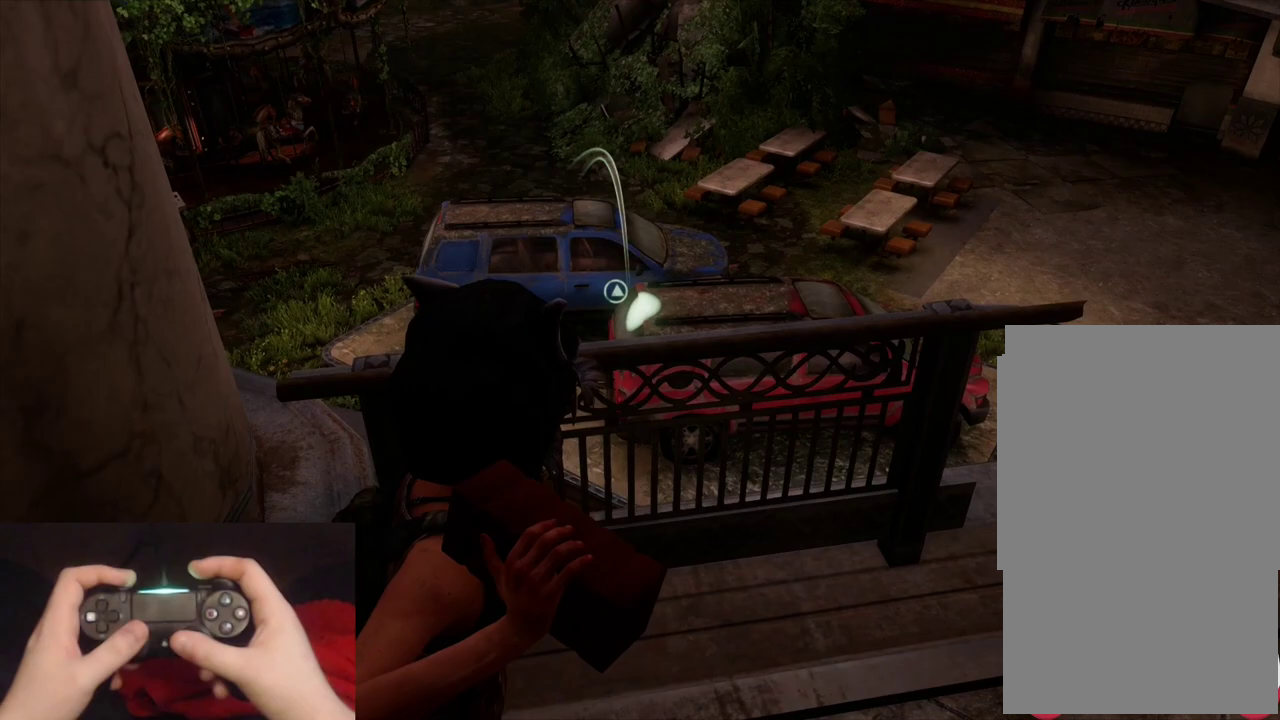
{"buttons": ["TRIANGLE", "L2"], "left_stick": "down-right", "right_stick": "center", "events": [[117, "R1", "down"], [233, "R1", "up"], [317, "L1", "up"], [333, "L2", "down"], [350, "left_stick", "down-right"], [450, "TRIANGLE", "down"]]}
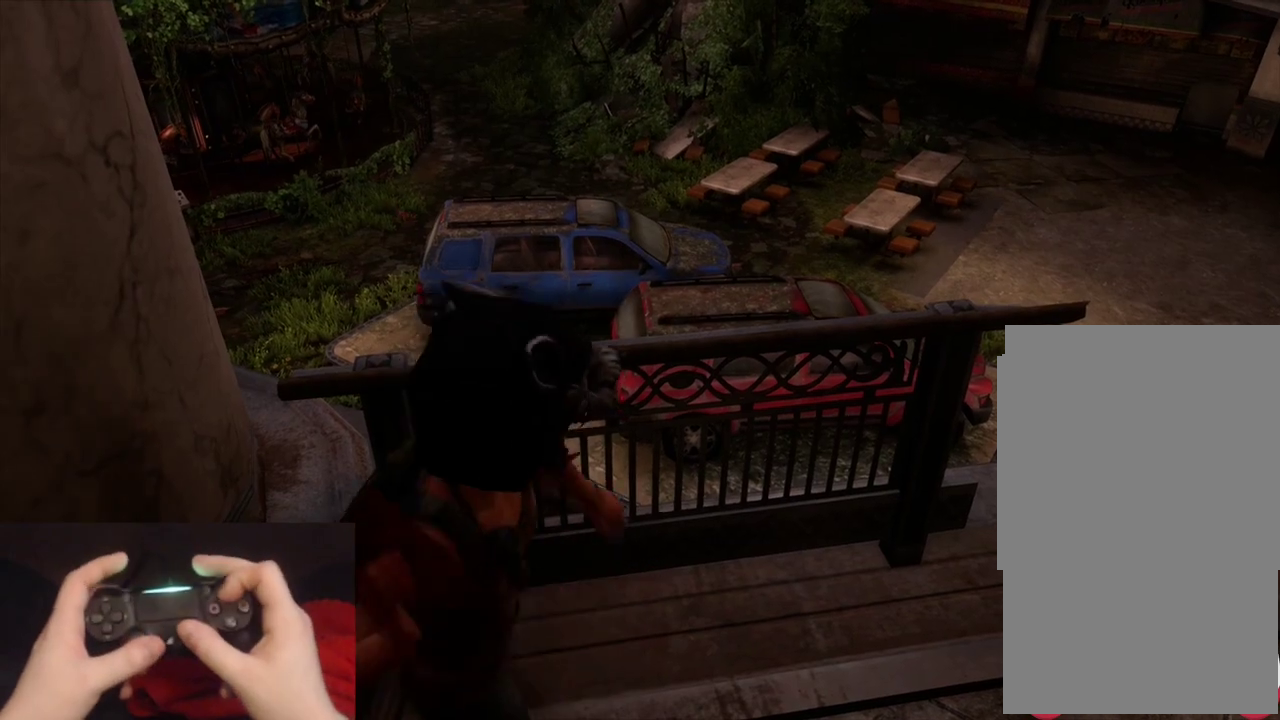
{"buttons": ["TRIANGLE", "L2"], "left_stick": "down-right", "right_stick": "center", "events": [[50, "TRIANGLE", "up"], [150, "TRIANGLE", "down"], [217, "TRIANGLE", "up"], [300, "TRIANGLE", "down"], [383, "TRIANGLE", "up"], [450, "TRIANGLE", "down"]]}
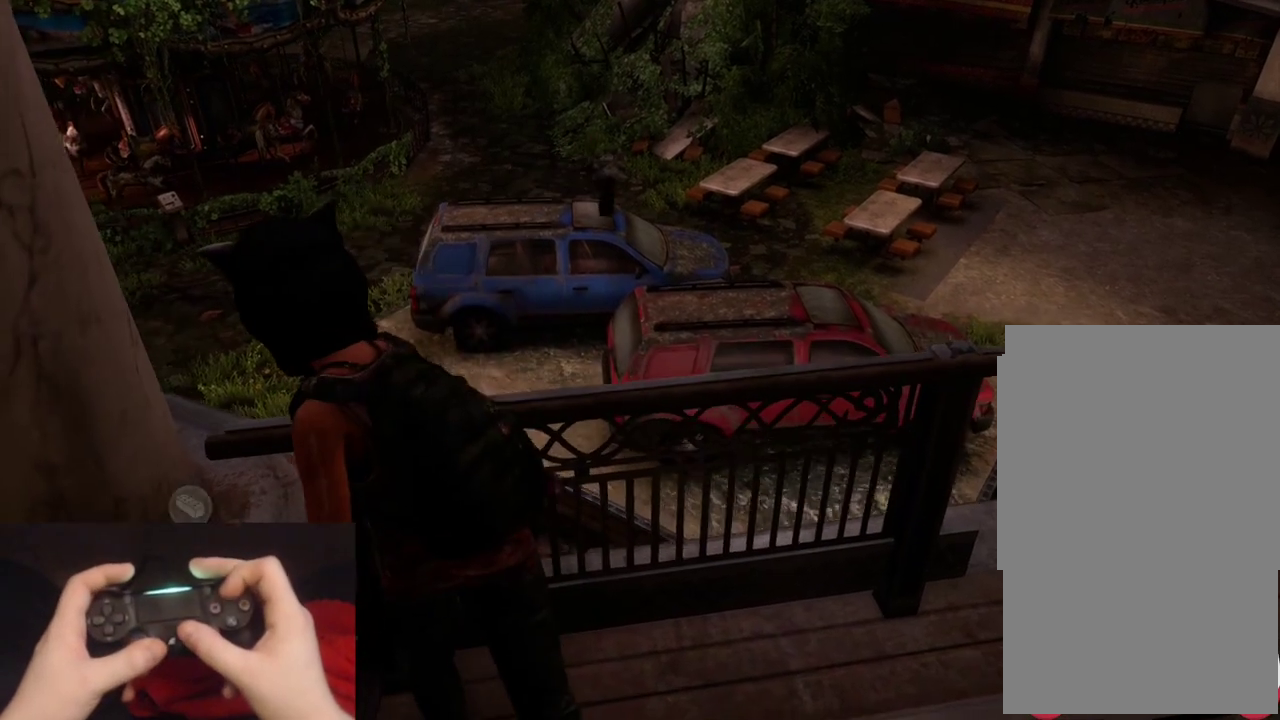
{"buttons": ["L2"], "left_stick": "down-right", "right_stick": "center", "events": [[33, "TRIANGLE", "up"], [100, "TRIANGLE", "down"], [100, "right_stick", "down-right"], [200, "TRIANGLE", "up"], [200, "right_stick", "center"]]}
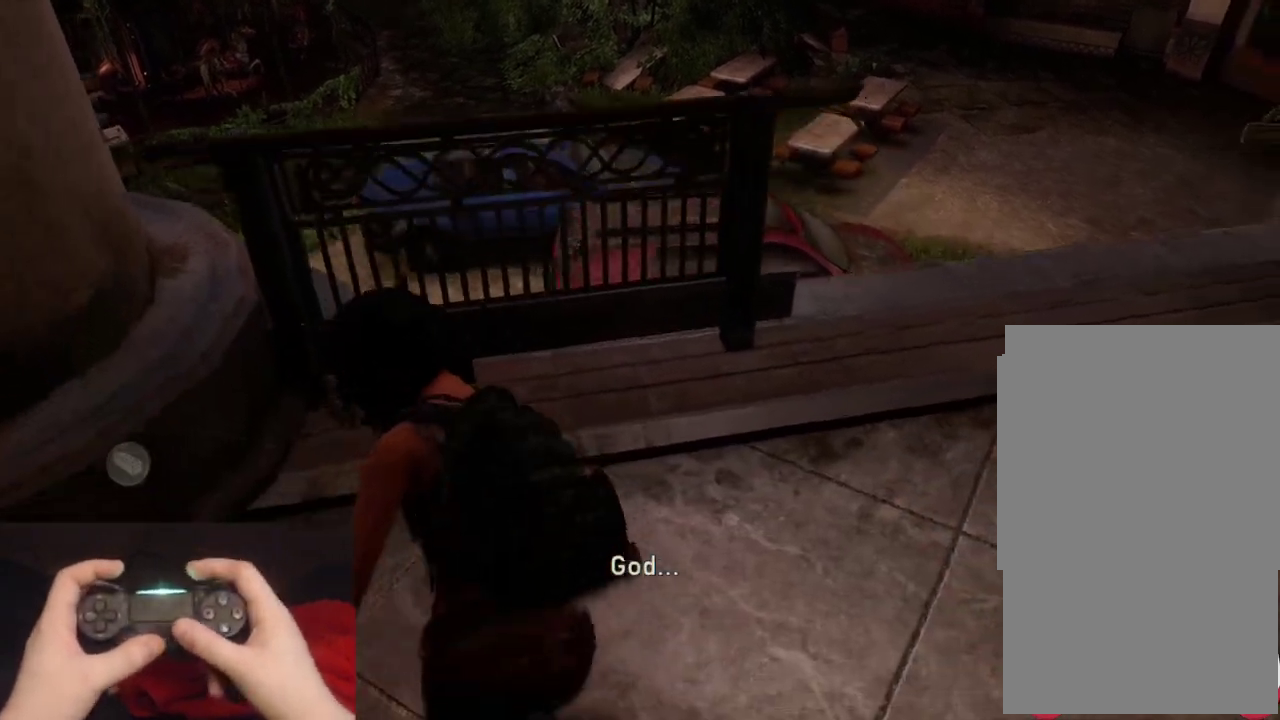
{"buttons": ["L1"], "left_stick": "down-right", "right_stick": "center", "events": [[150, "L1", "down"], [167, "left_stick", "right"], [233, "L2", "up"], [433, "left_stick", "down-right"]]}
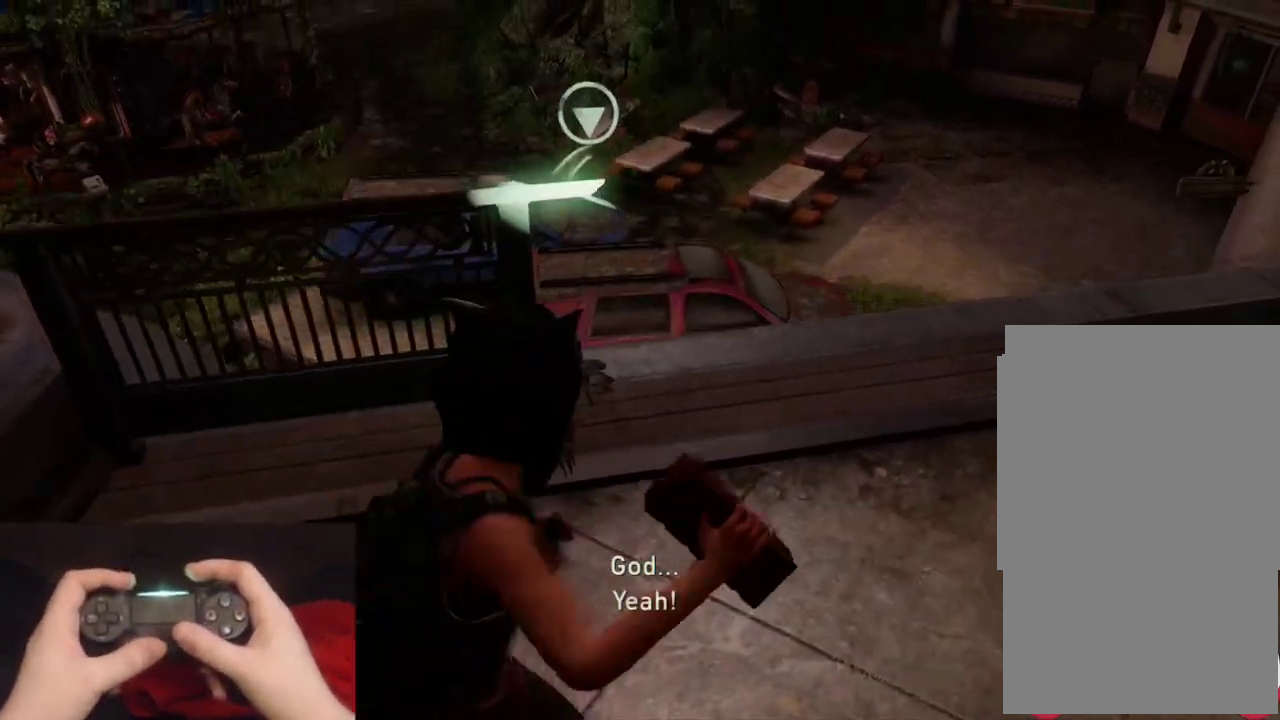
{"buttons": ["L2"], "left_stick": "down-right", "right_stick": "center", "events": [[167, "left_stick", "up-left"], [300, "left_stick", "down-right"], [350, "R1", "down"], [417, "R1", "up"], [467, "L2", "down"], [500, "L1", "up"]]}
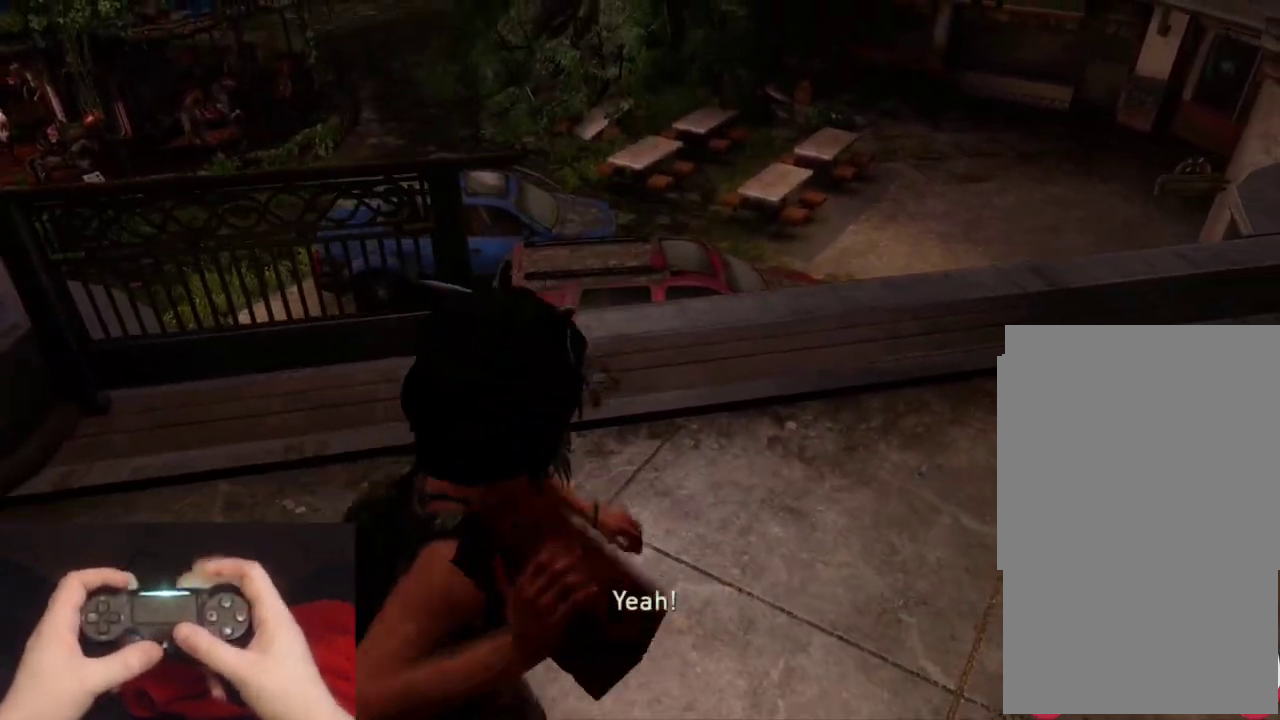
{"buttons": ["TRIANGLE", "L2"], "left_stick": "down-right", "right_stick": "center", "events": [[133, "TRIANGLE", "down"]]}
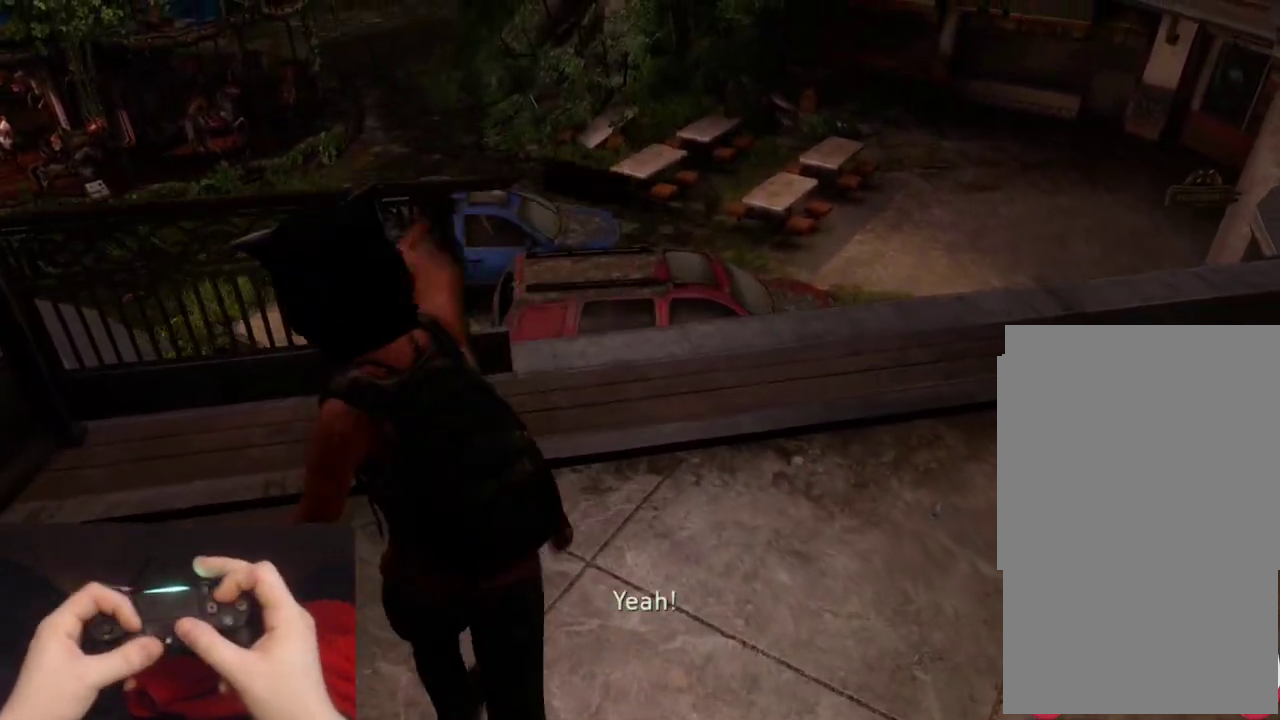
{"buttons": ["TRIANGLE", "L2"], "left_stick": "down-right", "right_stick": "center", "events": [[317, "right_stick", "up-right"], [450, "right_stick", "center"]]}
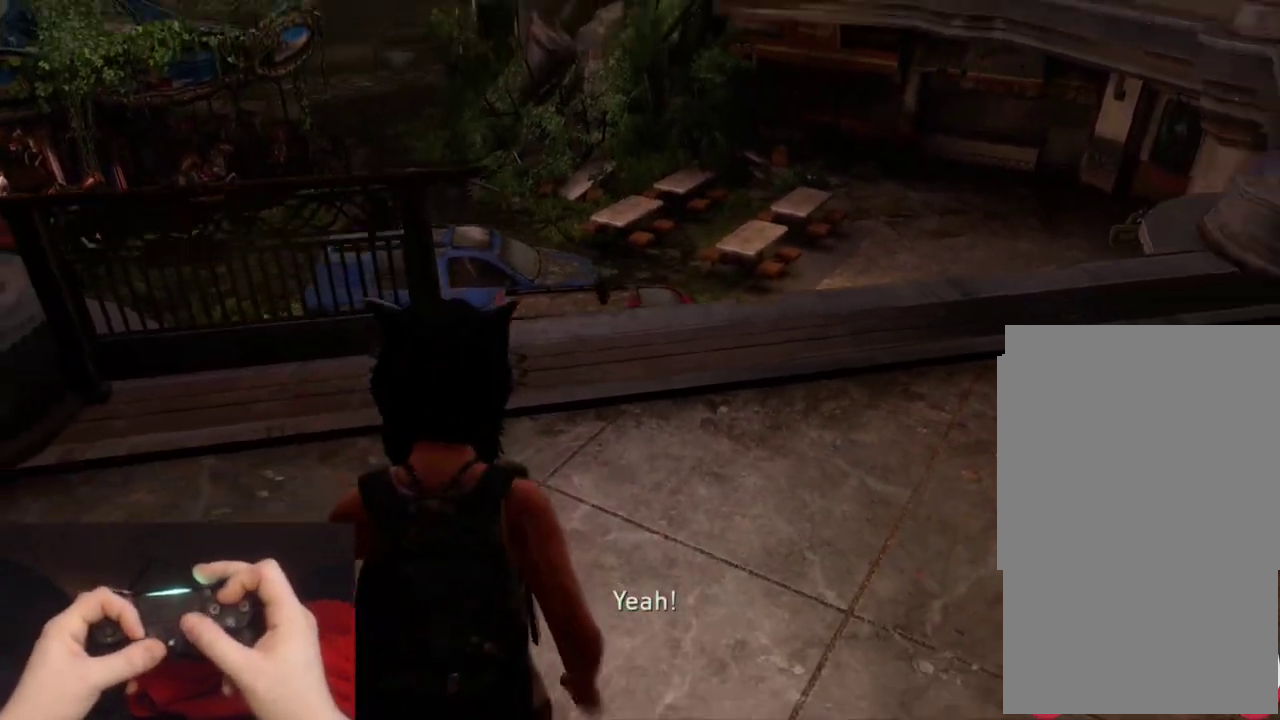
{"buttons": ["TRIANGLE", "L2"], "left_stick": "left", "right_stick": "center", "events": [[17, "left_stick", "down"], [483, "left_stick", "left"]]}
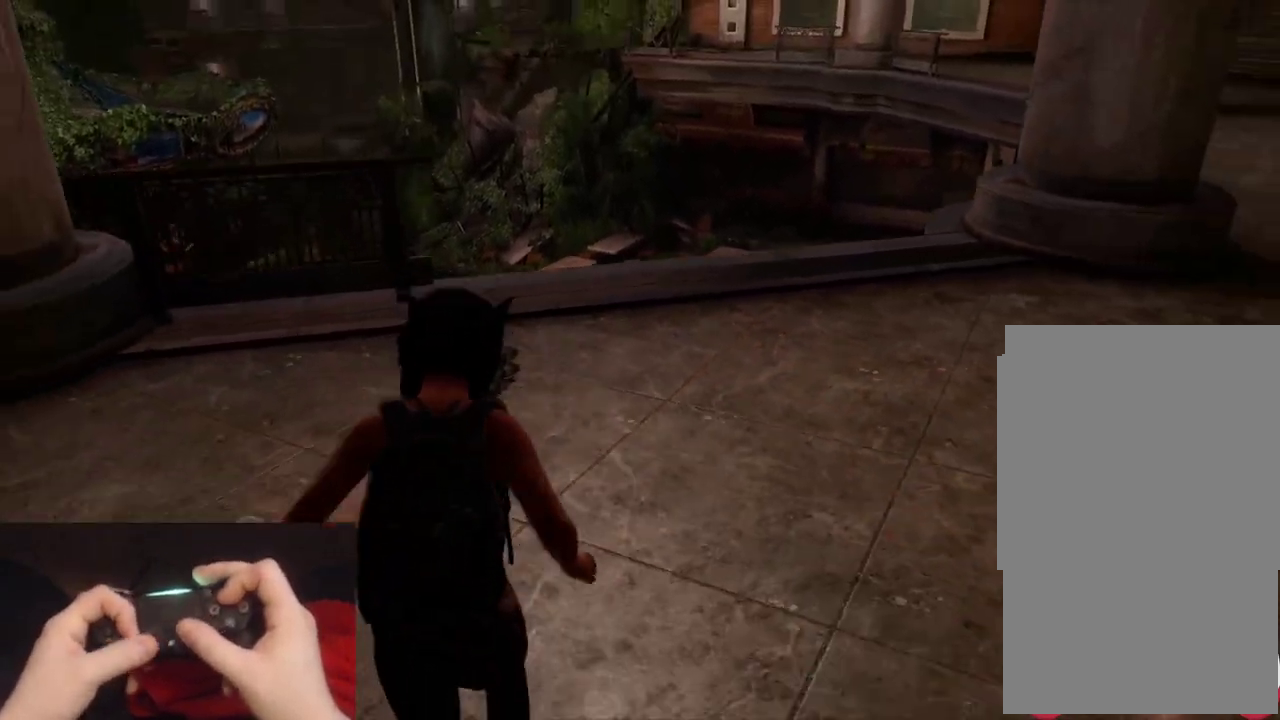
{"buttons": ["L2"], "left_stick": "up", "right_stick": "center", "events": [[67, "left_stick", "up"], [83, "right_stick", "down"], [167, "right_stick", "center"], [250, "TRIANGLE", "up"]]}
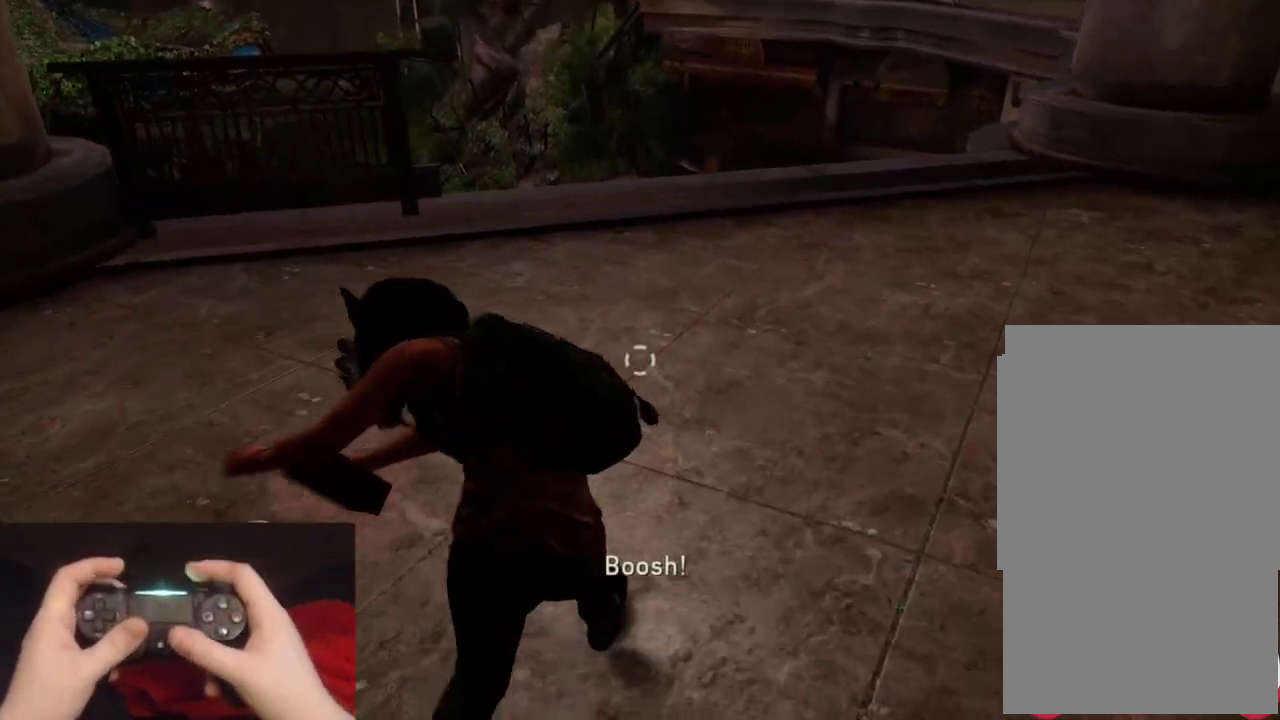
{"buttons": ["L1", "L2"], "left_stick": "up", "right_stick": "center", "events": [[467, "L1", "down"]]}
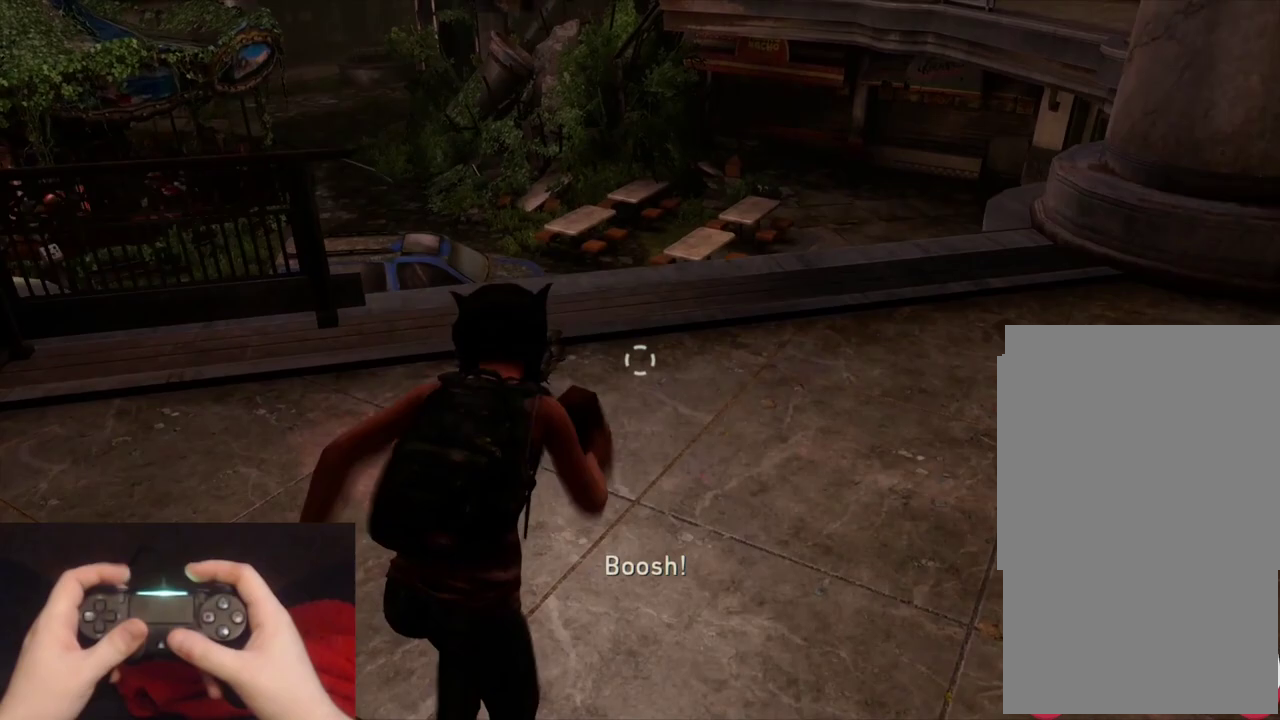
{"buttons": ["L1"], "left_stick": "up-left", "right_stick": "down-left", "events": [[33, "L2", "up"], [467, "right_stick", "down-left"], [500, "left_stick", "up-left"]]}
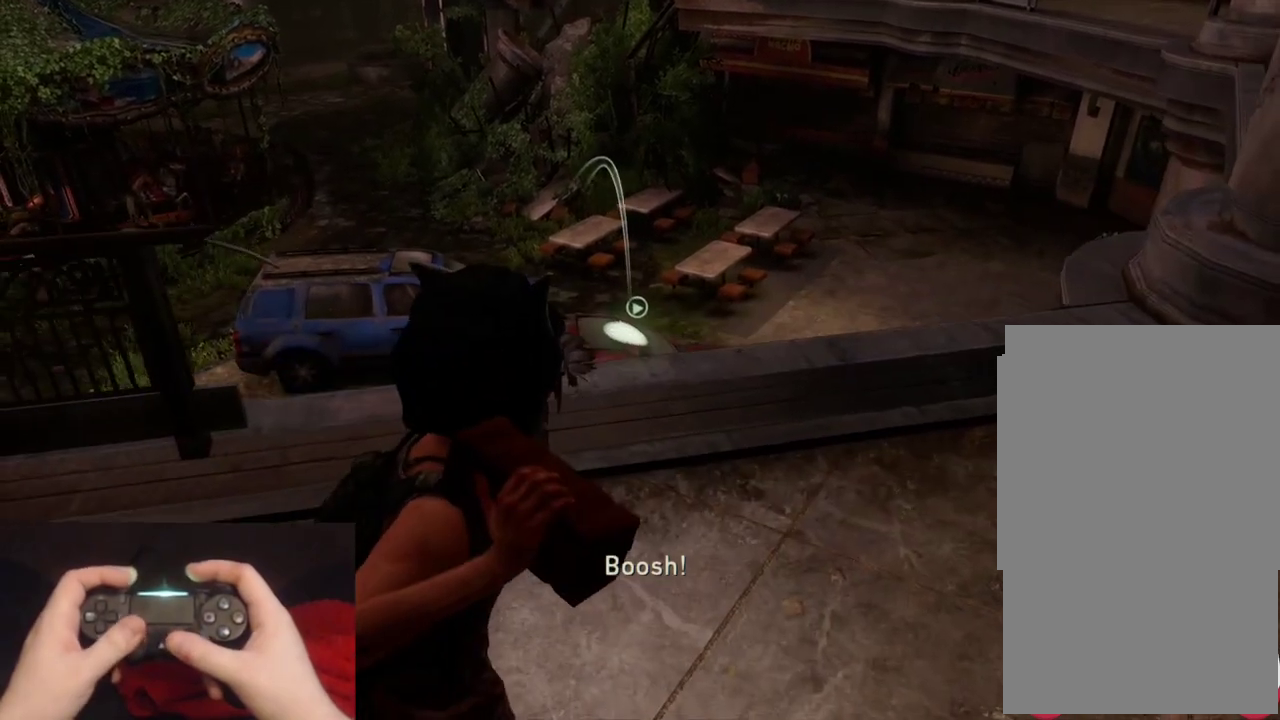
{"buttons": ["TRIANGLE", "L2"], "left_stick": "down-right", "right_stick": "center", "events": [[100, "R1", "down"], [133, "right_stick", "center"], [167, "left_stick", "down-left"], [183, "R1", "up"], [200, "L2", "down"], [217, "L1", "up"], [267, "left_stick", "down"], [317, "TRIANGLE", "down"], [400, "left_stick", "down-right"]]}
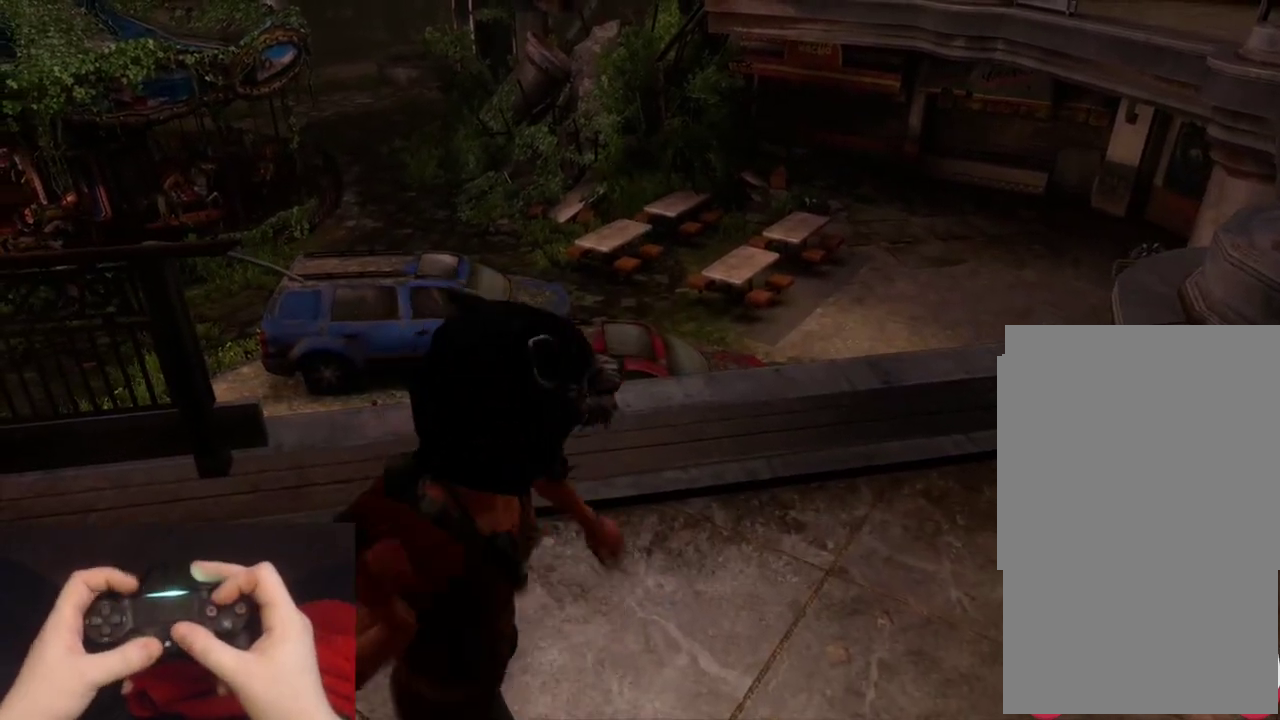
{"buttons": ["TRIANGLE", "L2"], "left_stick": "down-right", "right_stick": "center", "events": []}
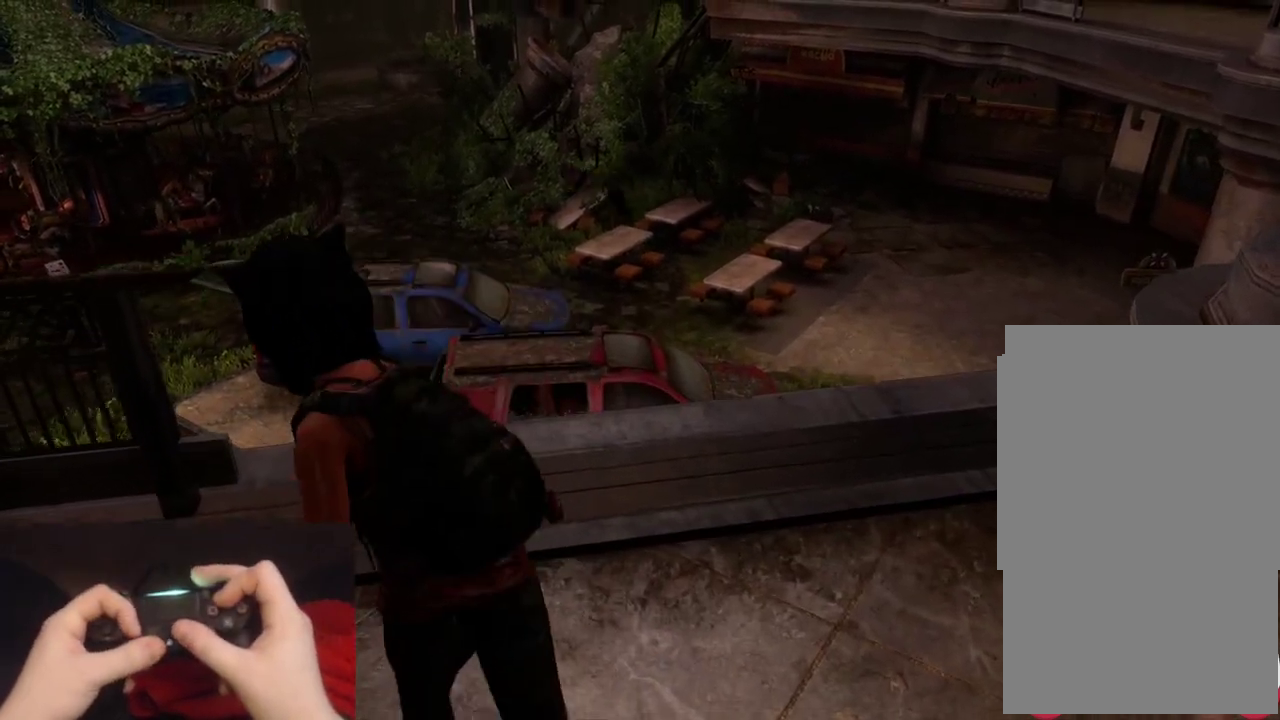
{"buttons": ["TRIANGLE", "L2"], "left_stick": "down-right", "right_stick": "down-left"}
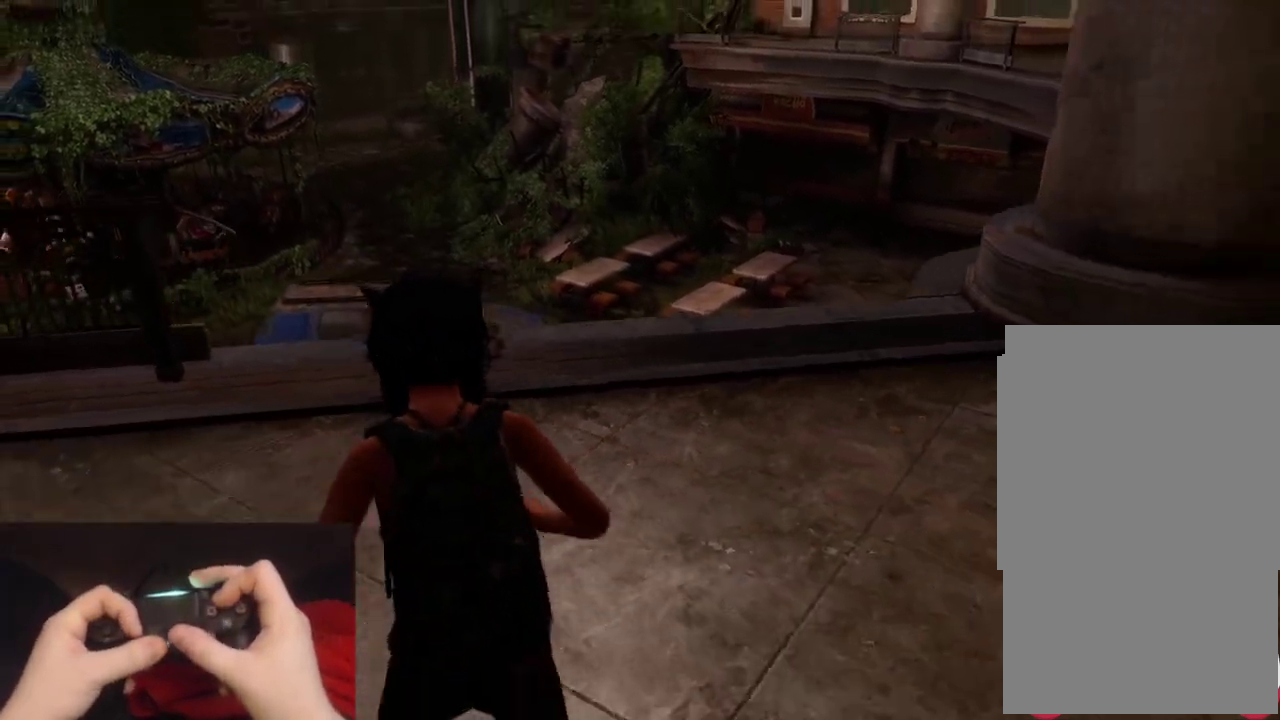
{"buttons": ["TRIANGLE", "L2"], "left_stick": "up", "right_stick": "down-left"}
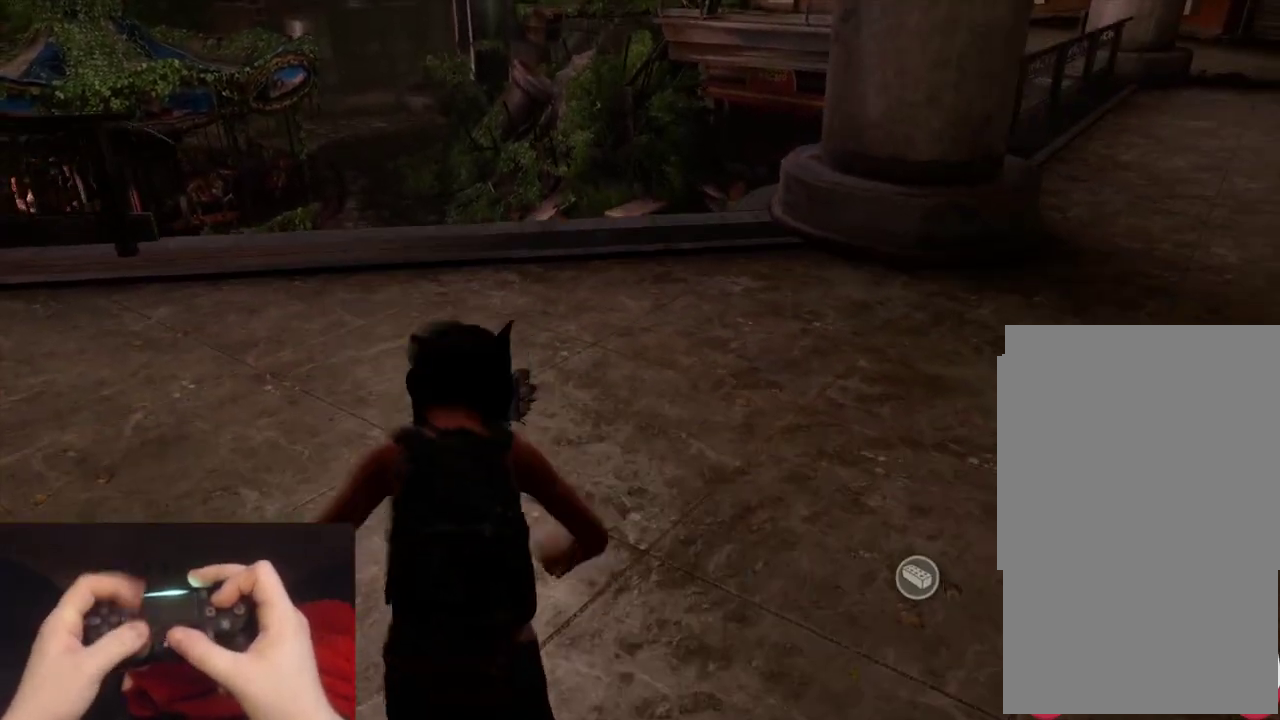
{"buttons": ["L2"], "left_stick": "up", "right_stick": "center", "events": [[133, "right_stick", "center"], [167, "TRIANGLE", "up"]]}
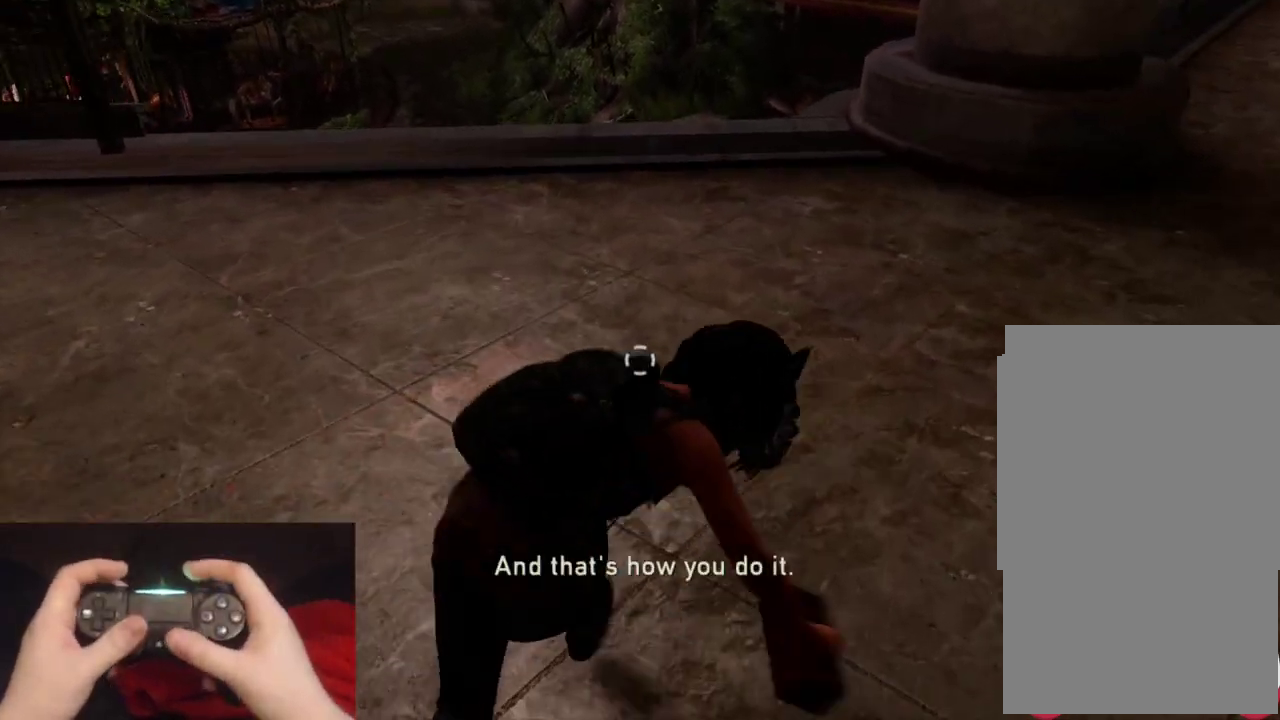
{"buttons": ["L1", "L2"], "left_stick": "up", "right_stick": "center", "events": [[500, "L1", "down"]]}
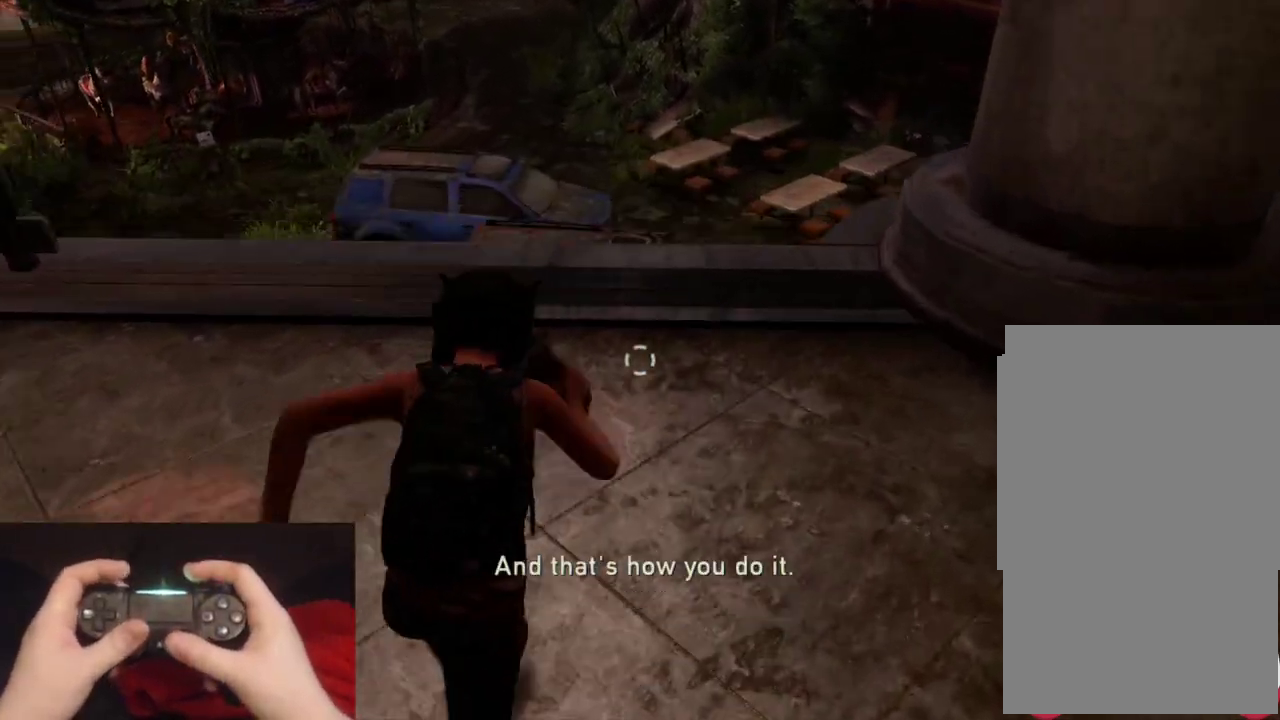
{"buttons": ["L1"], "left_stick": "up-right", "right_stick": "down-right", "events": [[83, "L2", "up"], [183, "left_stick", "up-right"], [500, "right_stick", "down-right"]]}
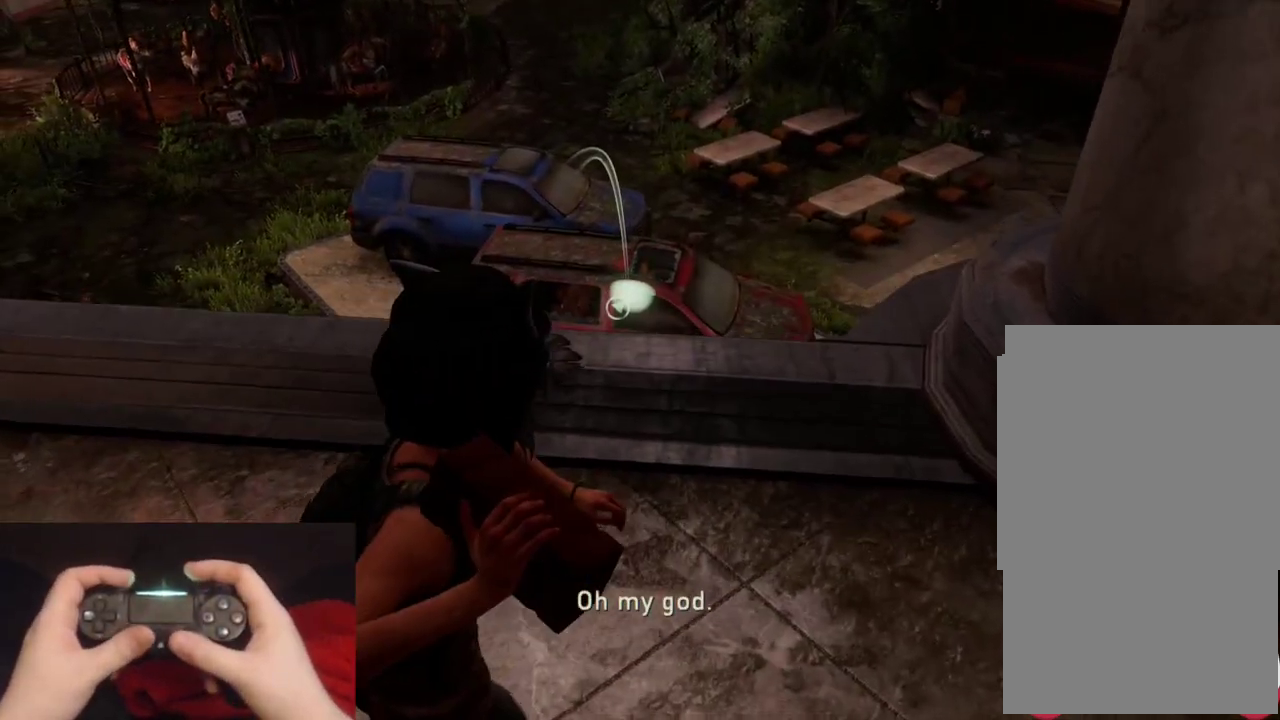
{"buttons": ["L2"], "left_stick": "up-right", "right_stick": "right", "events": [[117, "right_stick", "center"], [133, "R1", "down"], [250, "R1", "up"], [267, "L1", "up"], [267, "L2", "down"], [367, "right_stick", "down-right"], [467, "right_stick", "right"]]}
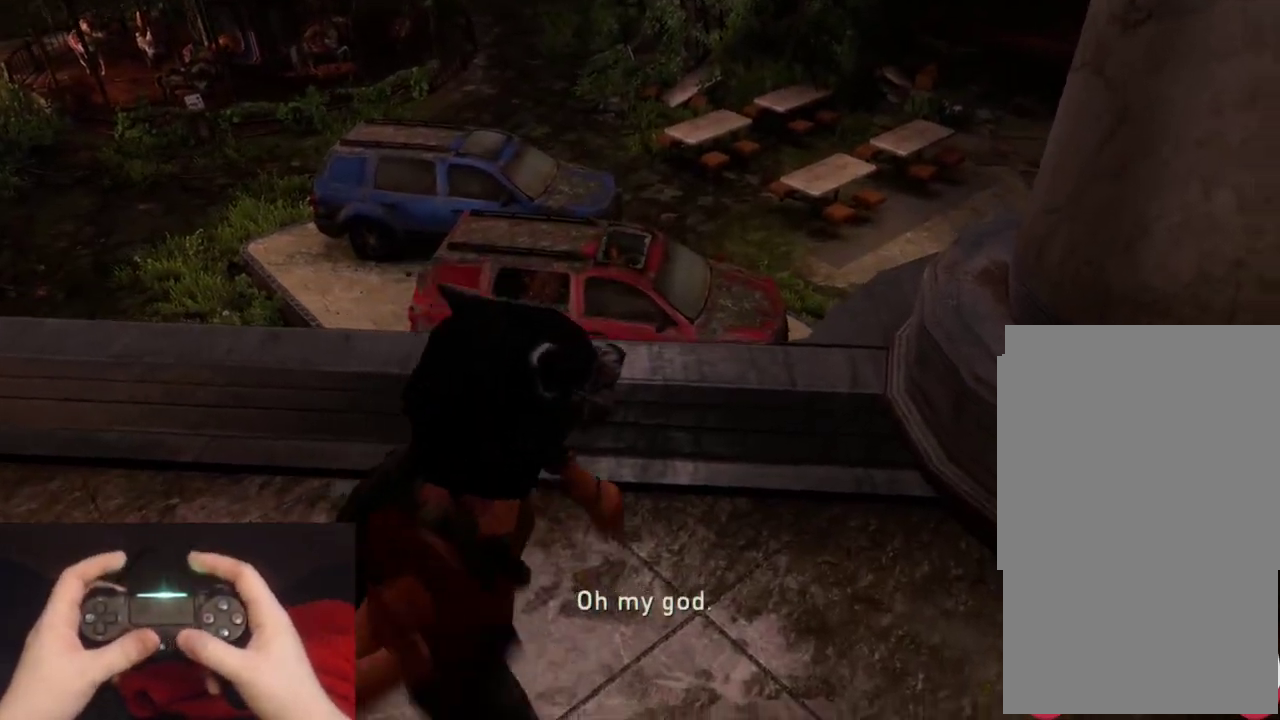
{"buttons": ["L2"], "left_stick": "up-right", "right_stick": "up-right", "events": [[350, "right_stick", "up-right"], [367, "left_stick", "down-left"], [500, "left_stick", "up-right"]]}
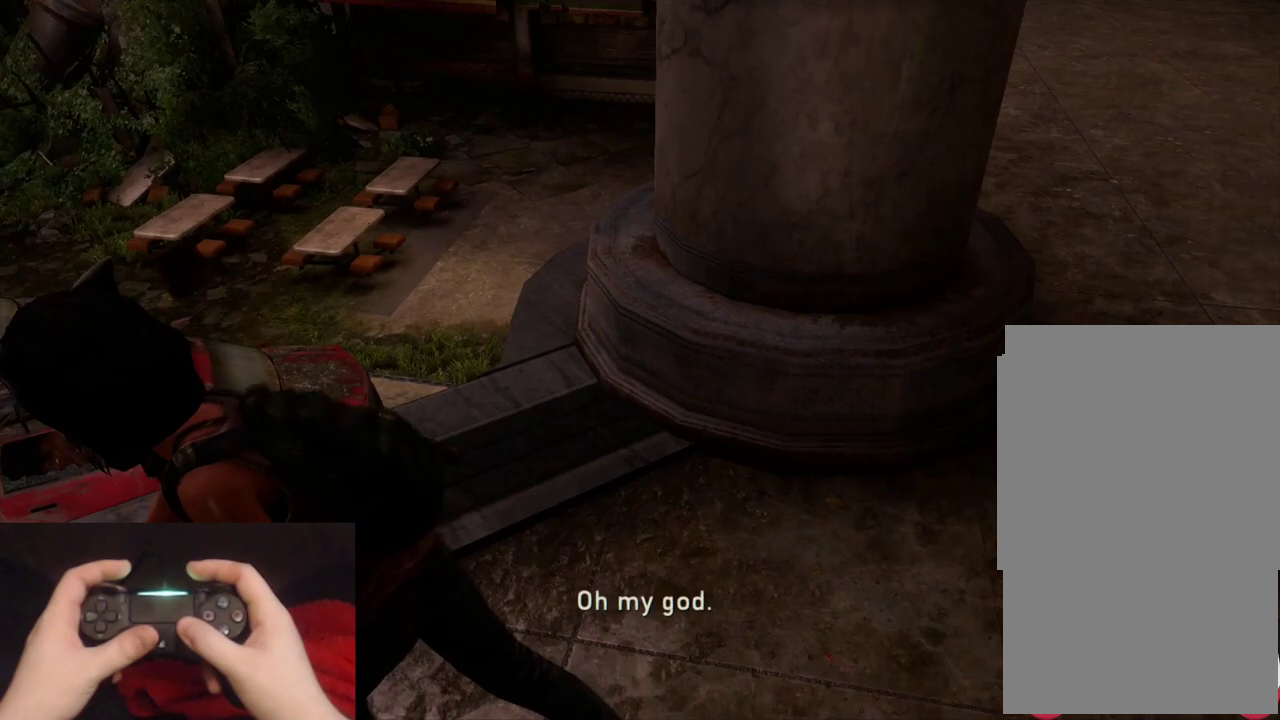
{"buttons": ["L2"], "left_stick": "up-right", "right_stick": "center", "events": [[317, "right_stick", "center"]]}
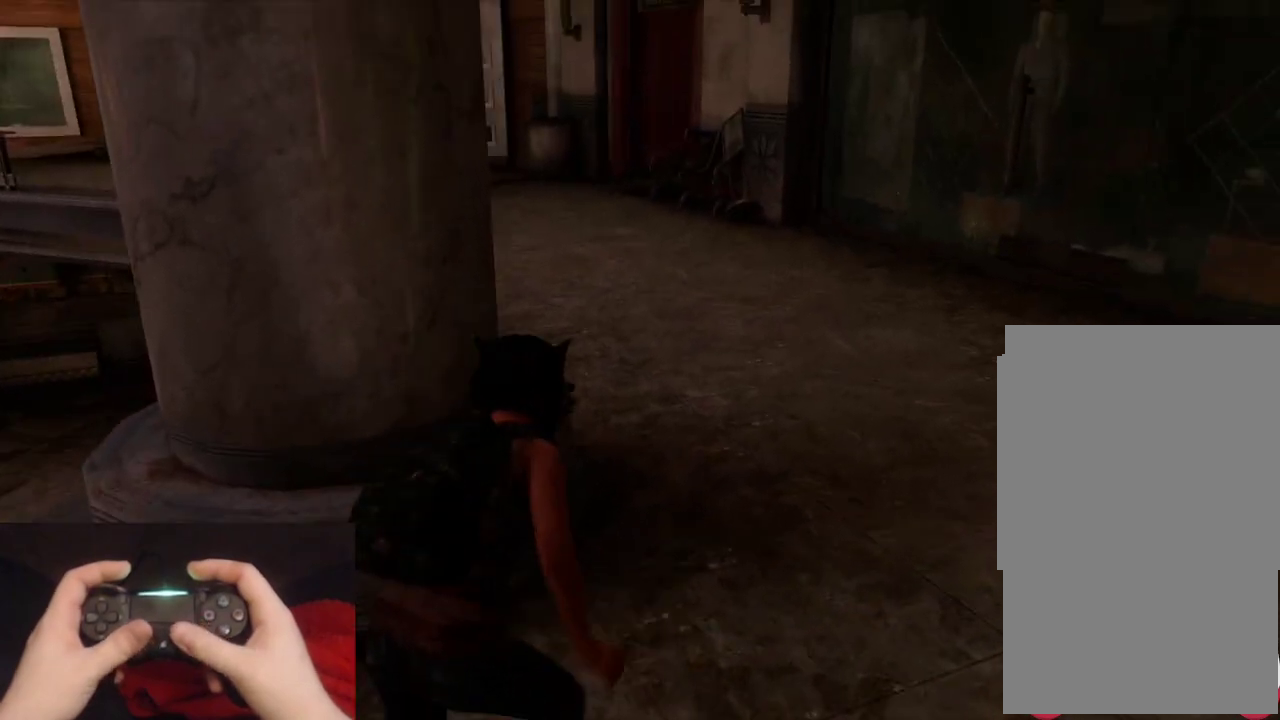
{"buttons": ["L2"], "left_stick": "up", "right_stick": "center", "events": [[133, "right_stick", "left"], [283, "left_stick", "up"], [350, "right_stick", "center"]]}
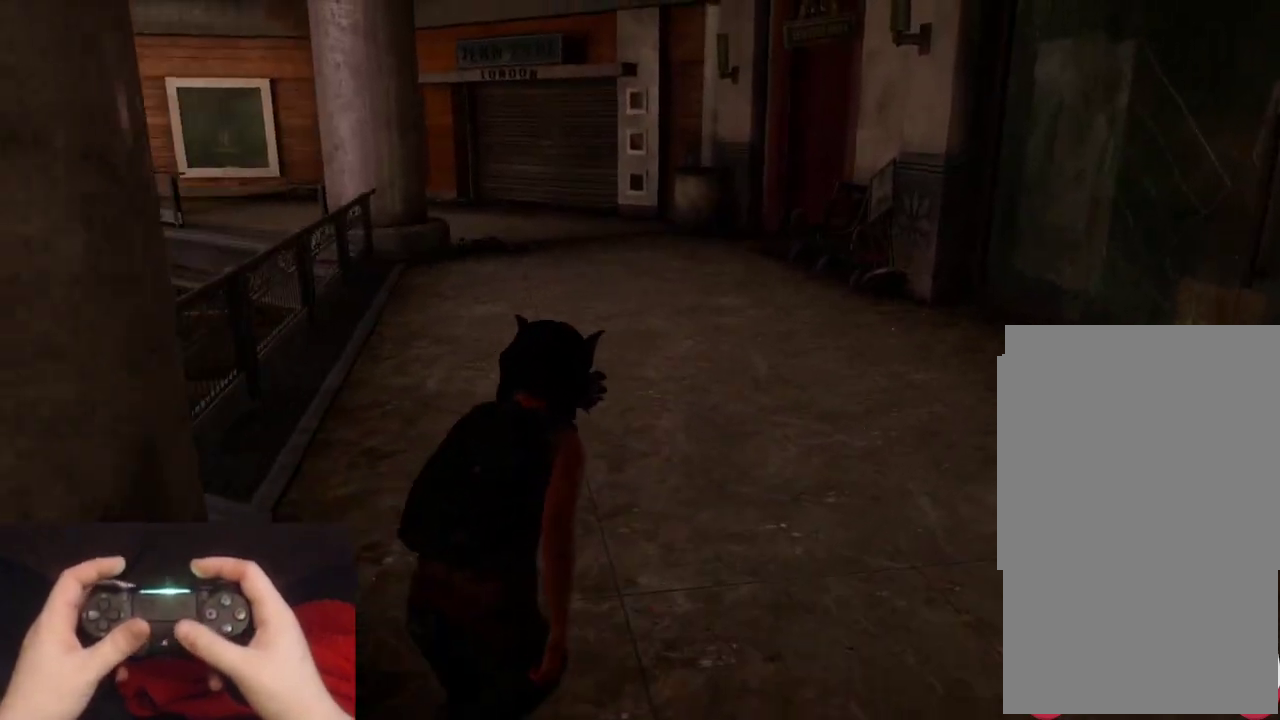
{"buttons": ["L2"], "left_stick": "up", "right_stick": "down-left", "events": [[467, "right_stick", "down-left"]]}
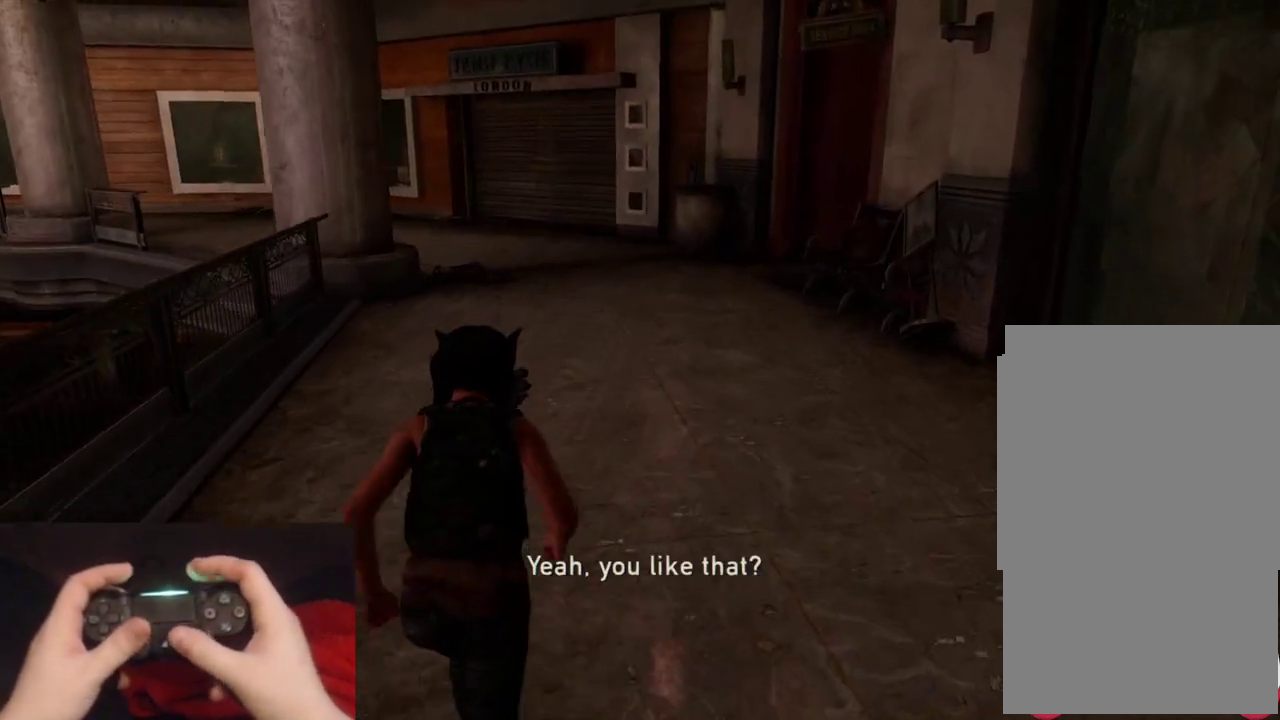
{"buttons": ["L2"], "left_stick": "up", "right_stick": "center", "events": [[50, "right_stick", "center"]]}
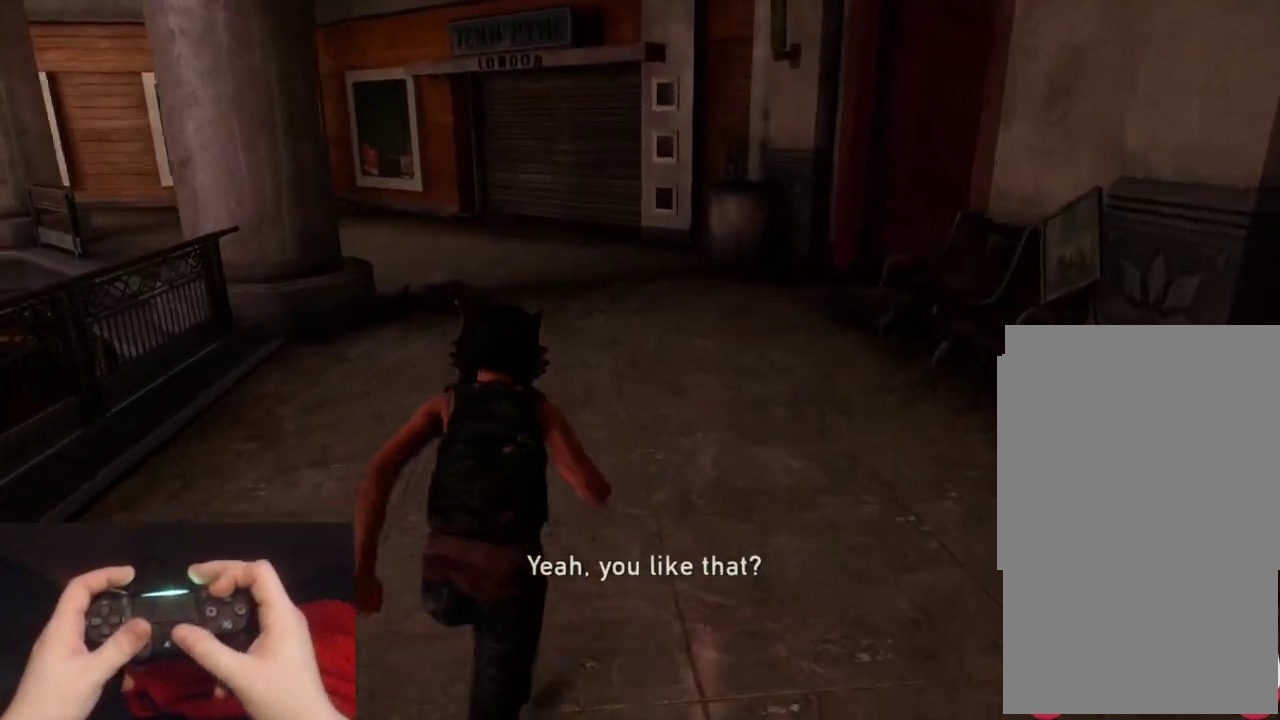
{"buttons": ["L2"], "left_stick": "up", "right_stick": "center", "events": []}
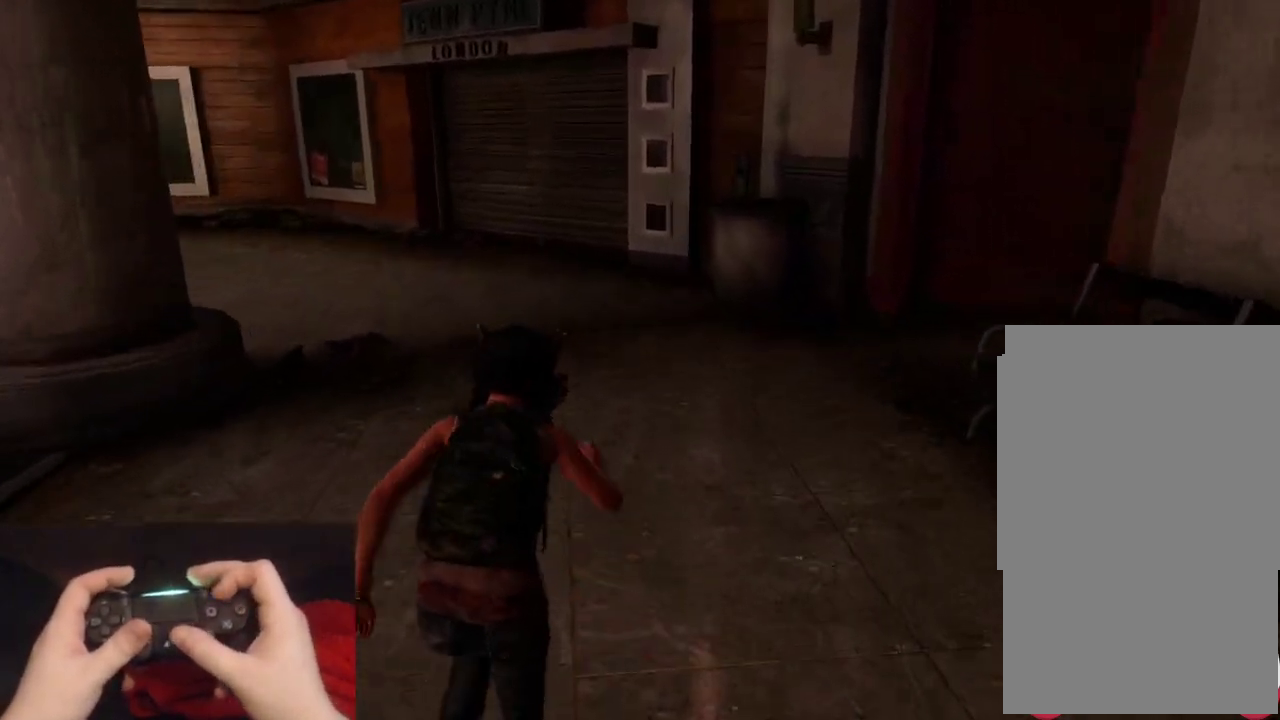
{"buttons": ["L2"], "left_stick": "up", "right_stick": "left", "events": [[467, "right_stick", "left"]]}